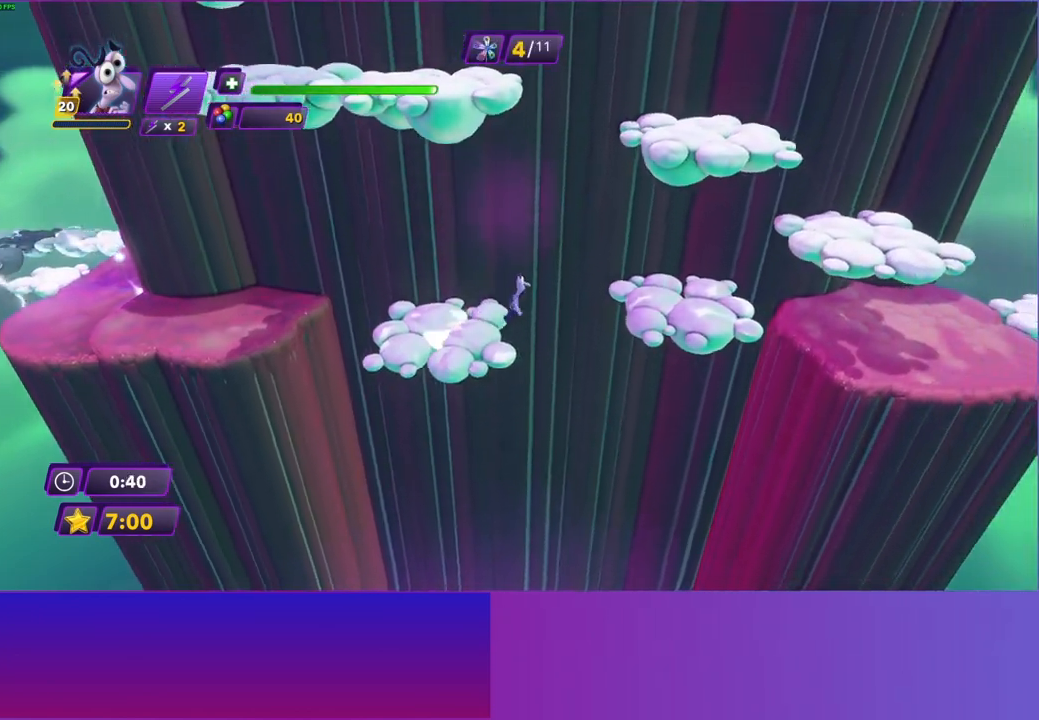
Gameplay with a controller (Xbox layout); each line is a JSON object with the inputs held at the frame after it. "events" lists button and stick changes between this image and that frame as [ms after this image, input, new state], when the widget could be followed in between. Not read: L3 R3.
{"buttons": [], "left_stick": "right", "right_stick": "center", "events": [[167, "A", "up"]]}
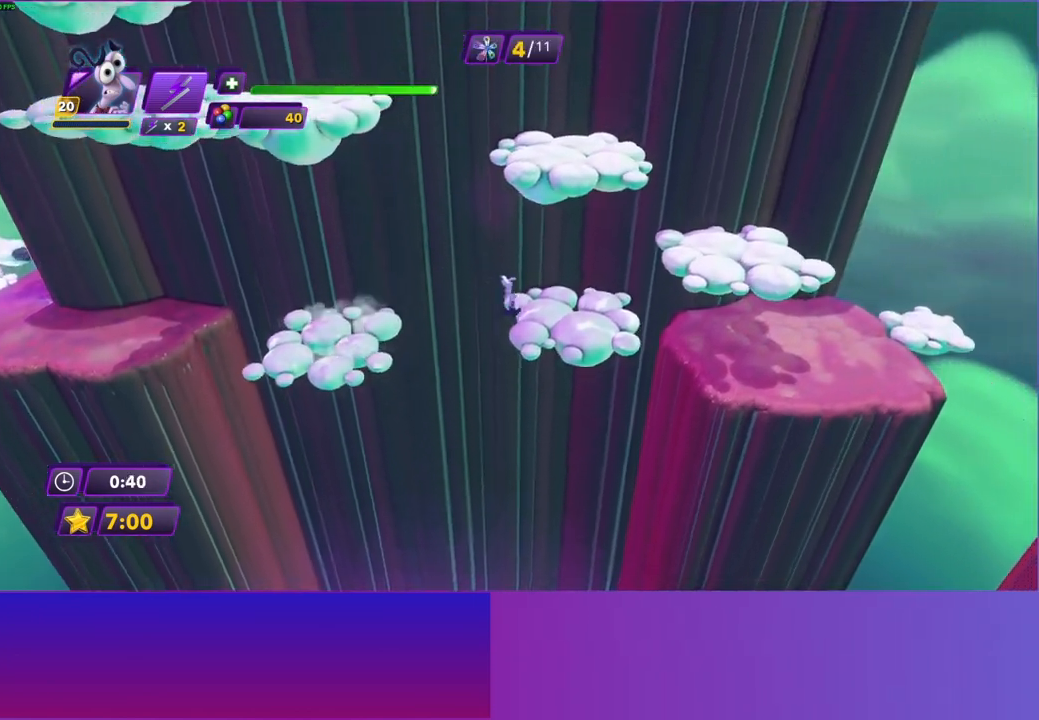
{"buttons": [], "left_stick": "right", "right_stick": "center", "events": [[150, "A", "down"], [283, "A", "up"], [383, "A", "down"], [500, "A", "up"]]}
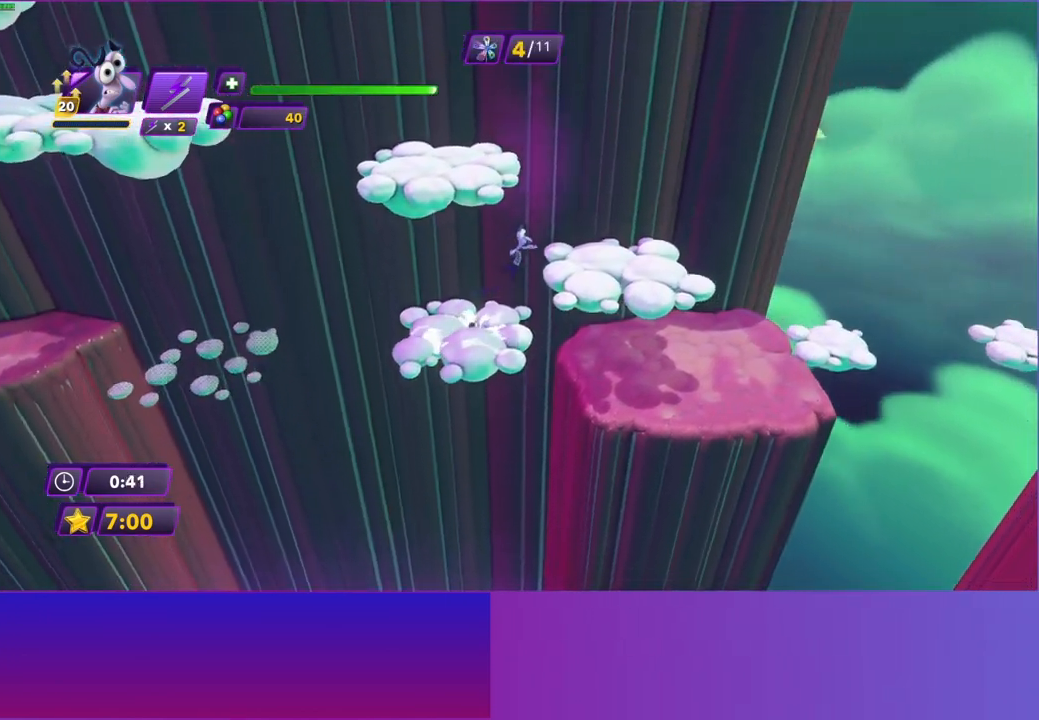
{"buttons": [], "left_stick": "left", "right_stick": "center", "events": [[350, "left_stick", "up"], [433, "left_stick", "left"]]}
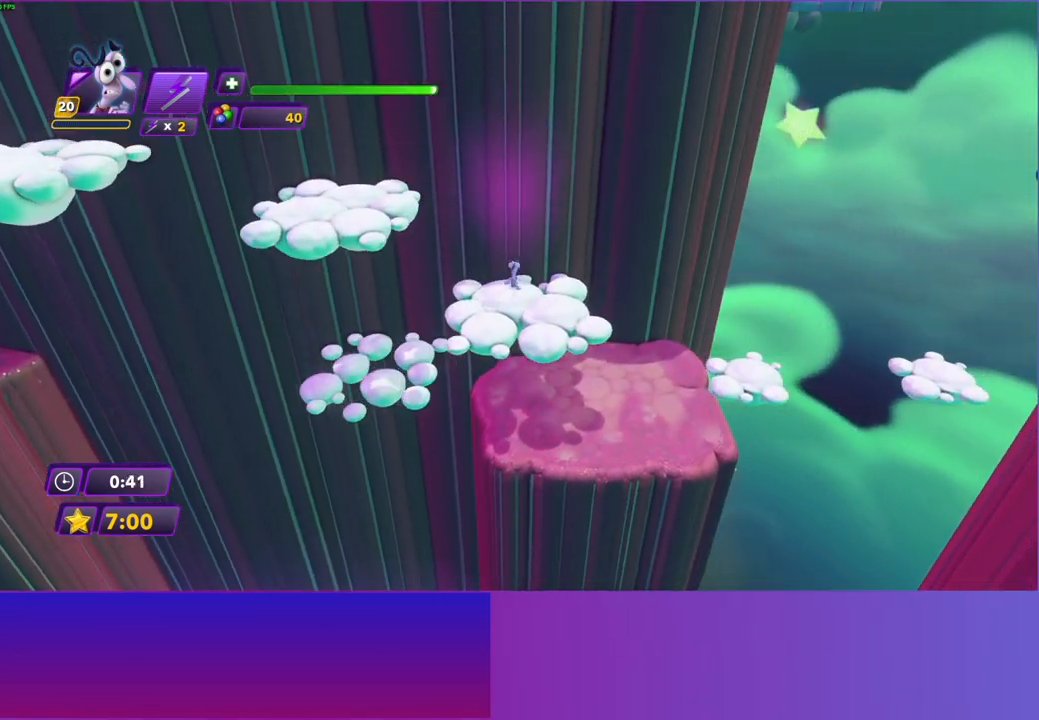
{"buttons": [], "left_stick": "left", "right_stick": "center", "events": [[17, "A", "down"], [117, "A", "up"], [200, "A", "down"], [300, "A", "up"]]}
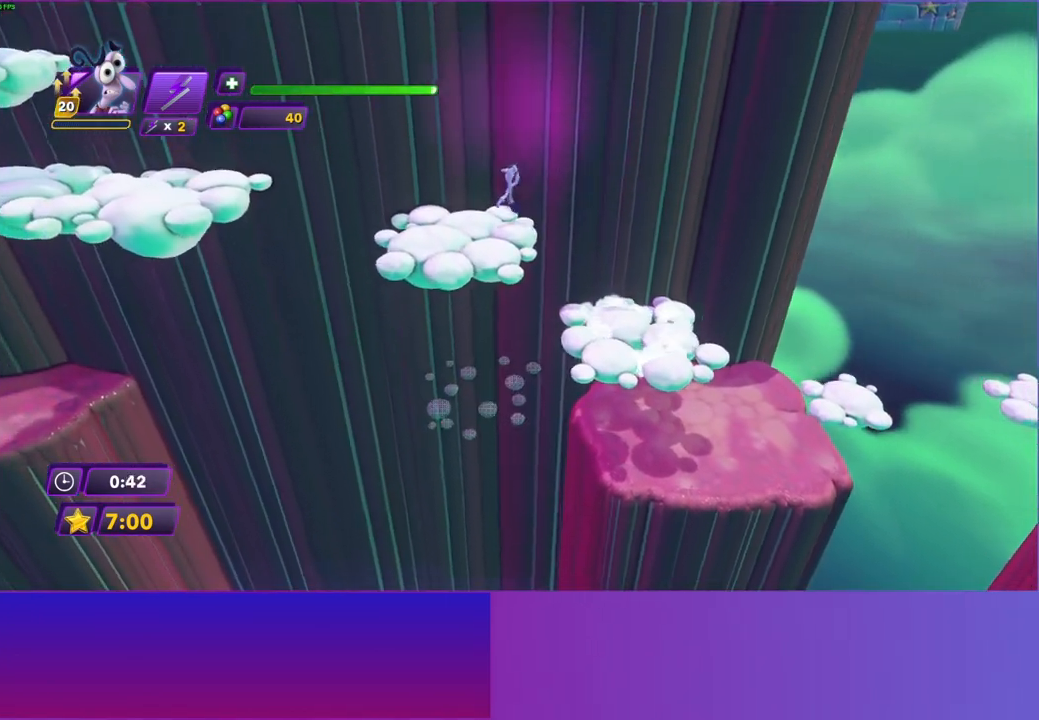
{"buttons": ["A"], "left_stick": "left", "right_stick": "center", "events": [[300, "A", "down"], [383, "A", "up"], [467, "A", "down"]]}
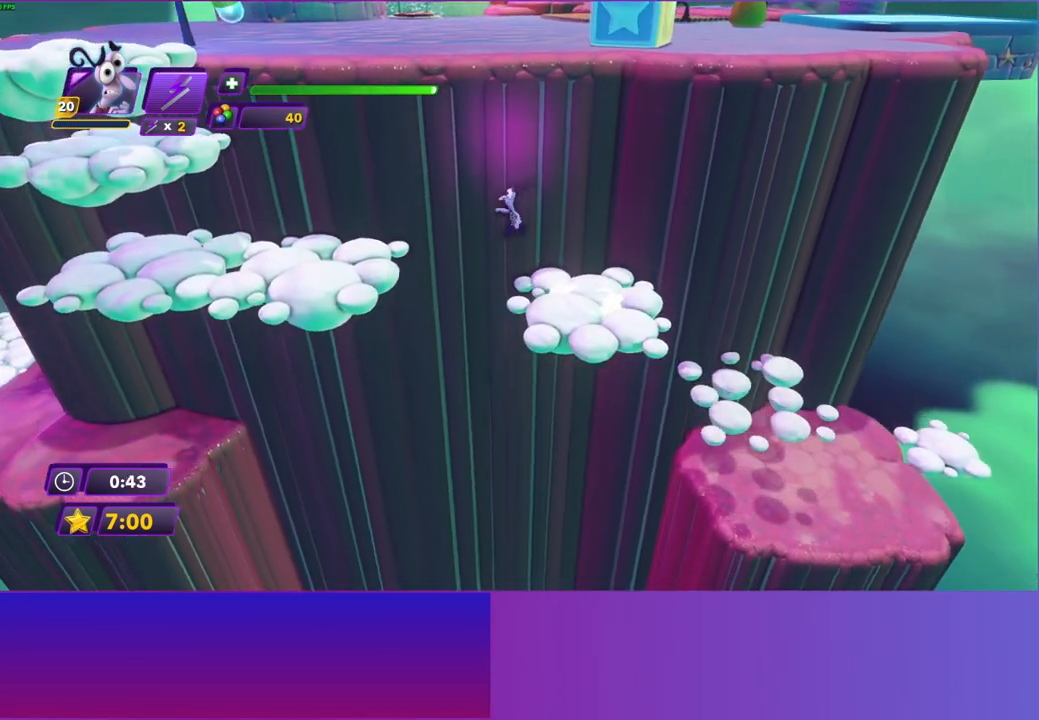
{"buttons": [], "left_stick": "left", "right_stick": "center", "events": [[50, "A", "up"]]}
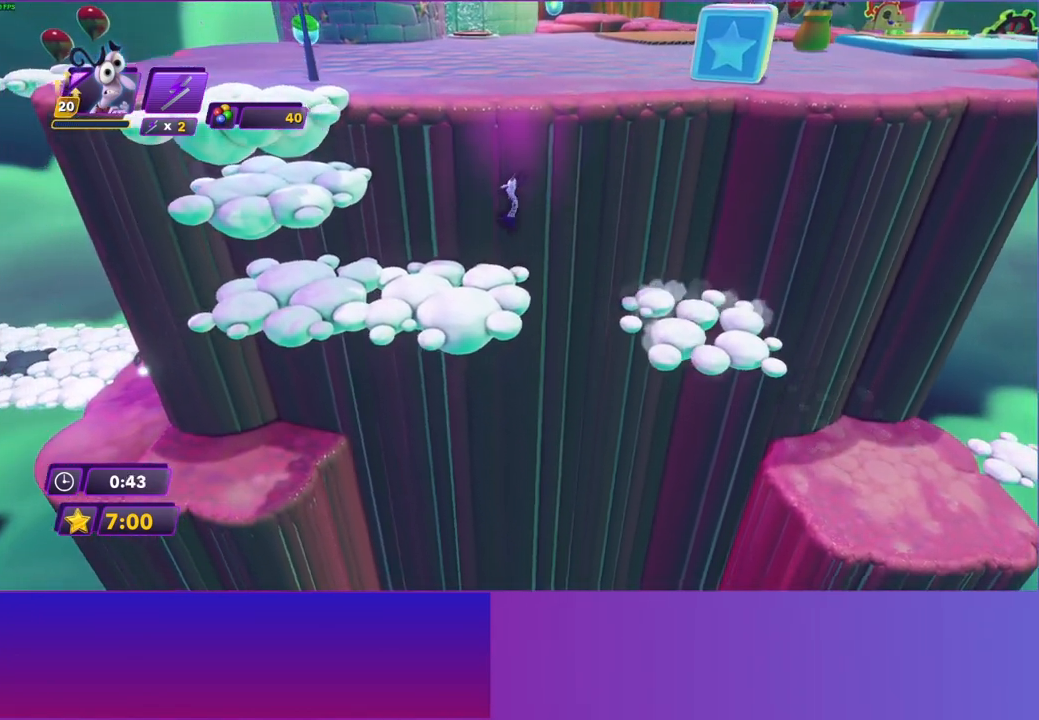
{"buttons": ["A"], "left_stick": "left", "right_stick": "center", "events": [[267, "A", "down"], [367, "A", "up"], [450, "A", "down"]]}
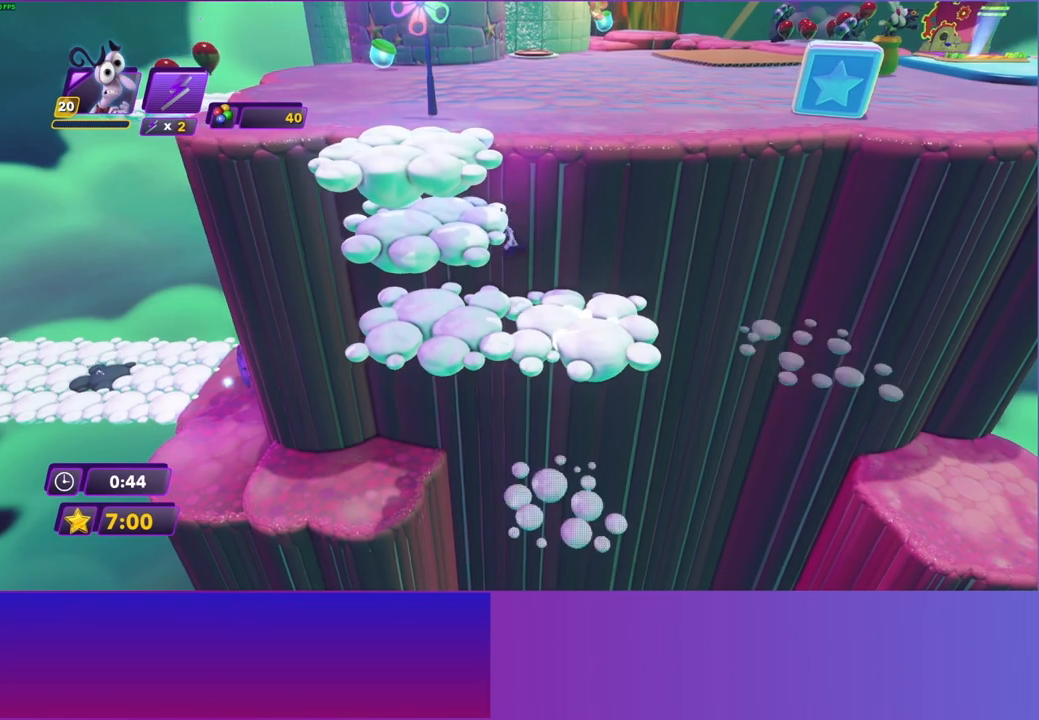
{"buttons": [], "left_stick": "right", "right_stick": "center", "events": [[17, "A", "up"], [350, "left_stick", "up-right"], [417, "left_stick", "right"]]}
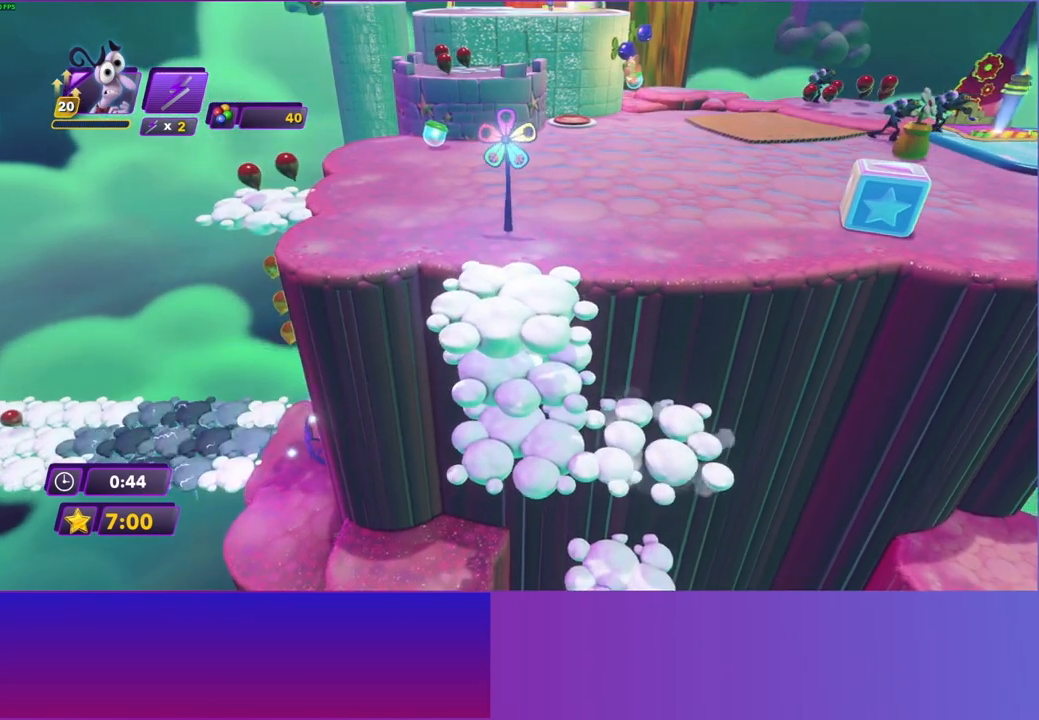
{"buttons": ["B"], "left_stick": "up", "right_stick": "center", "events": [[33, "A", "down"], [150, "A", "up"], [183, "left_stick", "up"], [217, "A", "down"], [317, "A", "up"], [433, "B", "down"]]}
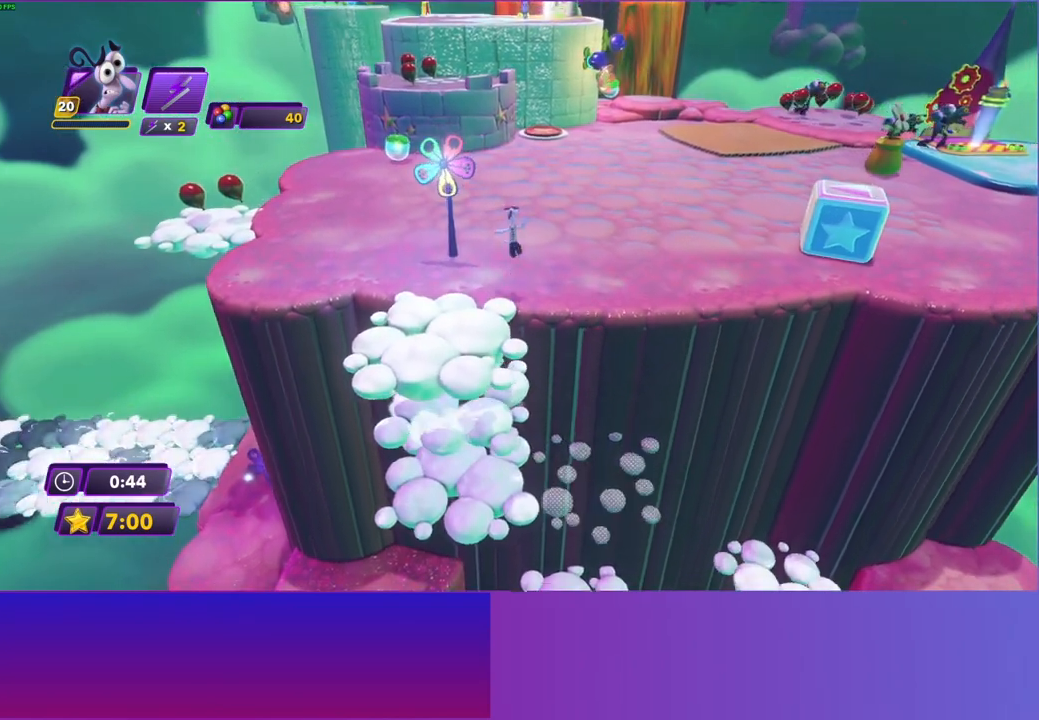
{"buttons": [], "left_stick": "up", "right_stick": "center", "events": [[17, "B", "up"], [133, "B", "down"], [217, "B", "up"], [317, "B", "down"], [400, "B", "up"]]}
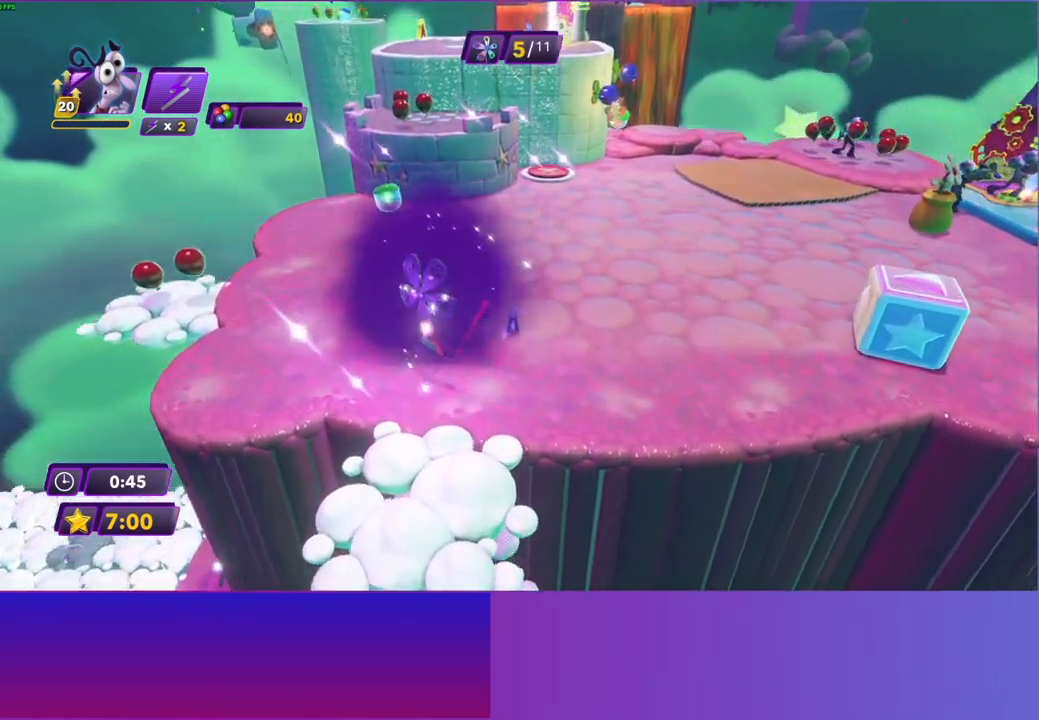
{"buttons": [], "left_stick": "up", "right_stick": "center", "events": [[17, "B", "down"], [100, "B", "up"], [200, "B", "down"], [300, "B", "up"]]}
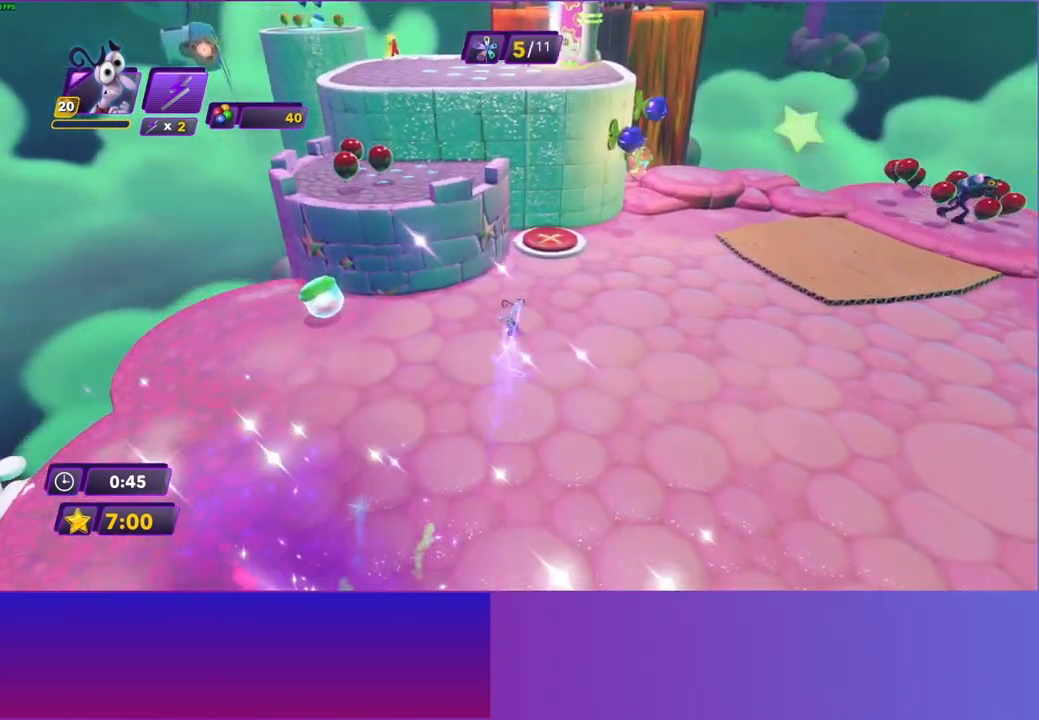
{"buttons": [], "left_stick": "up", "right_stick": "center", "events": []}
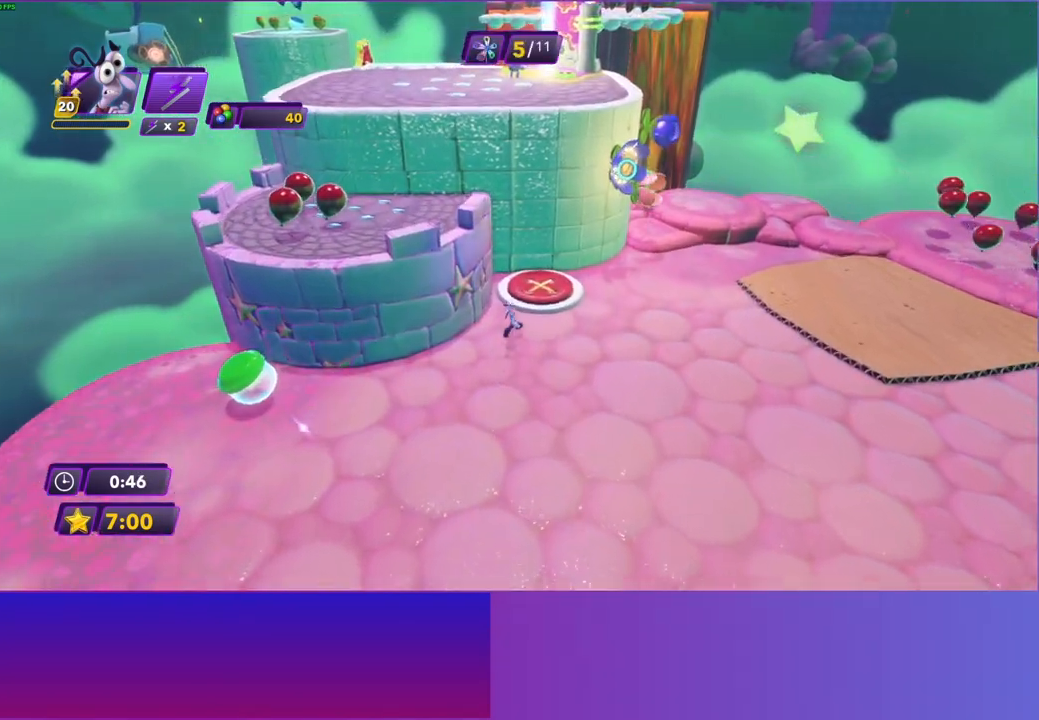
{"buttons": ["Y"], "left_stick": "center", "right_stick": "center", "events": [[100, "Y", "down"], [167, "left_stick", "center"]]}
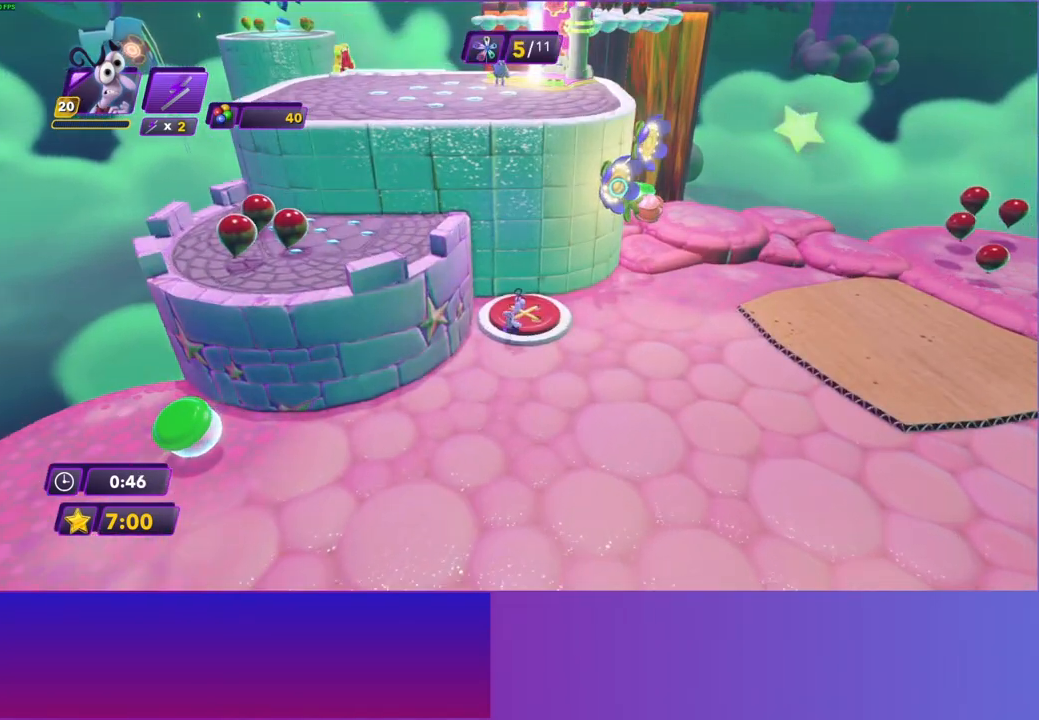
{"buttons": ["Y"], "left_stick": "up", "right_stick": "center", "events": [[217, "left_stick", "up"]]}
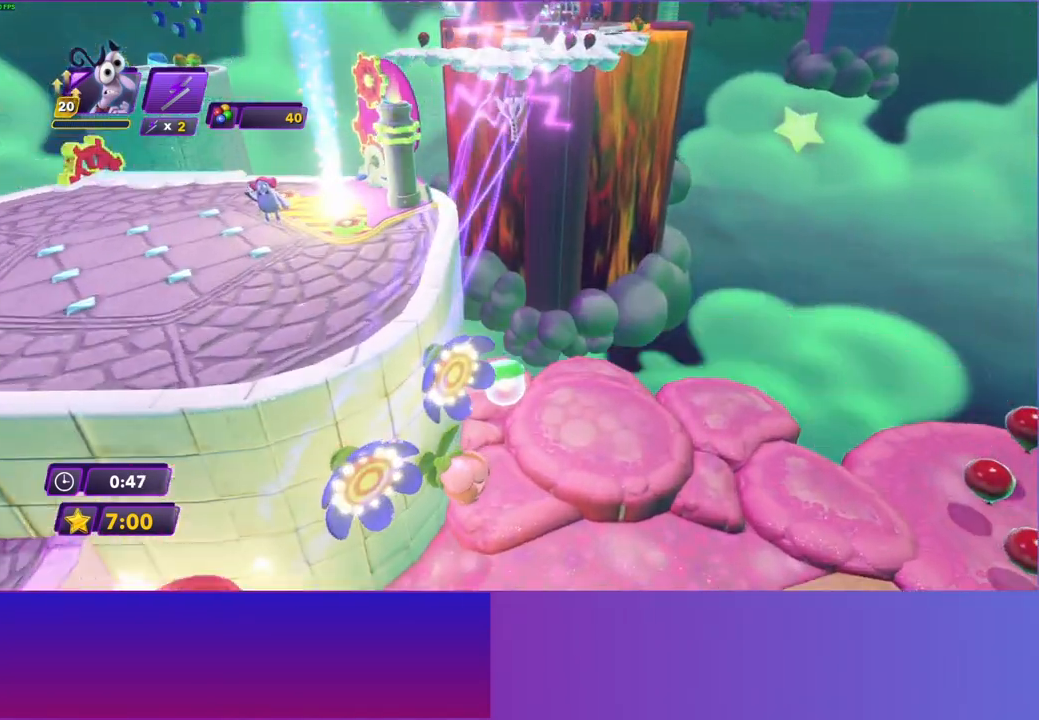
{"buttons": [], "left_stick": "up", "right_stick": "center", "events": [[83, "Y", "up"]]}
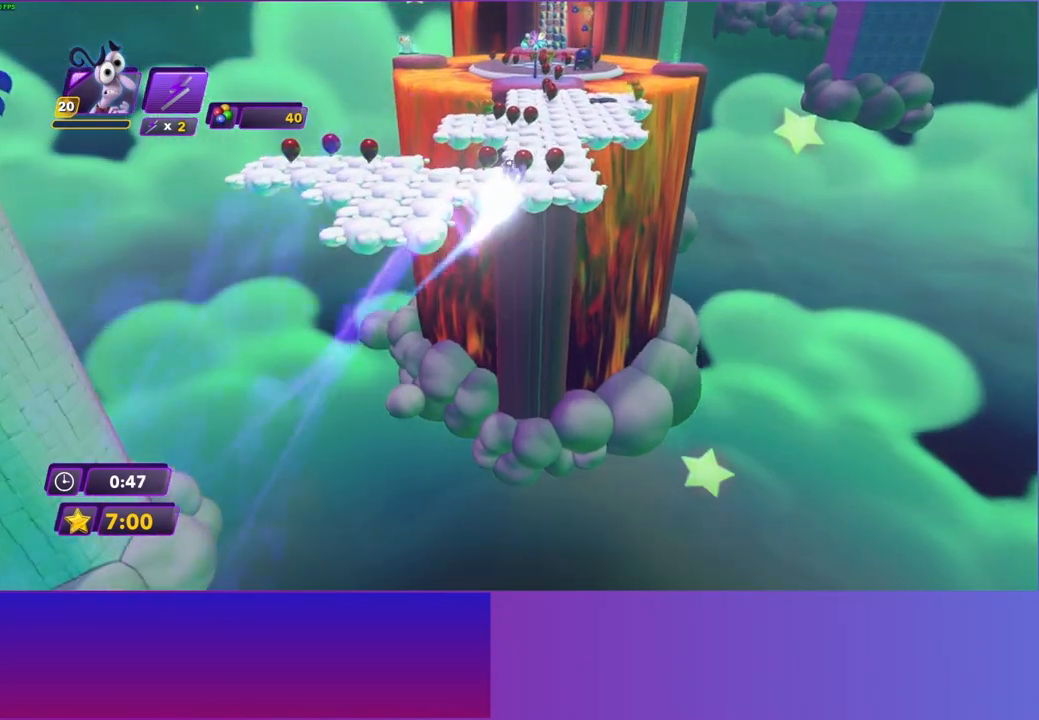
{"buttons": ["B"], "left_stick": "up", "right_stick": "center", "events": [[450, "B", "down"]]}
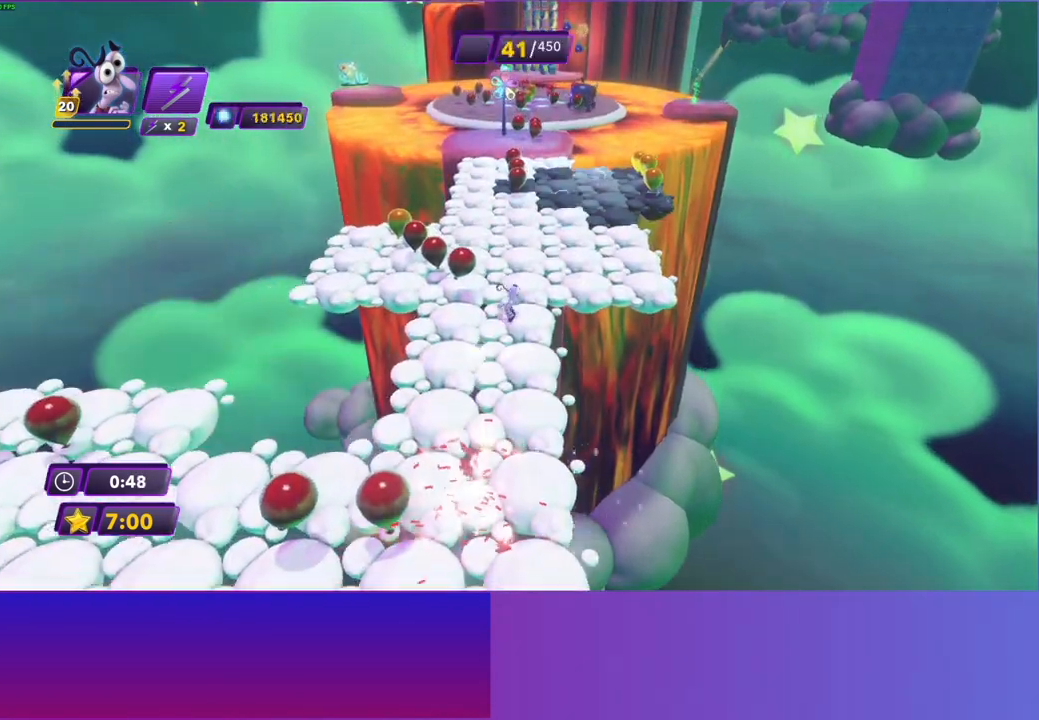
{"buttons": [], "left_stick": "up", "right_stick": "center", "events": [[17, "B", "up"], [317, "A", "down"], [417, "A", "up"]]}
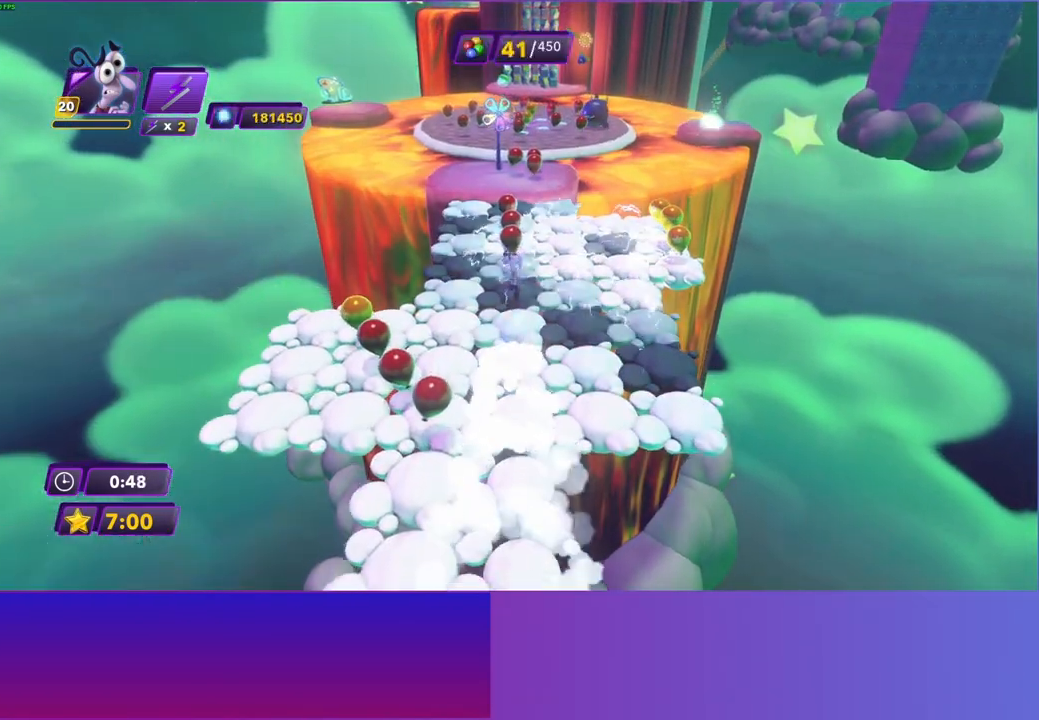
{"buttons": ["B"], "left_stick": "up", "right_stick": "center", "events": [[250, "B", "down"], [333, "B", "up"], [450, "B", "down"]]}
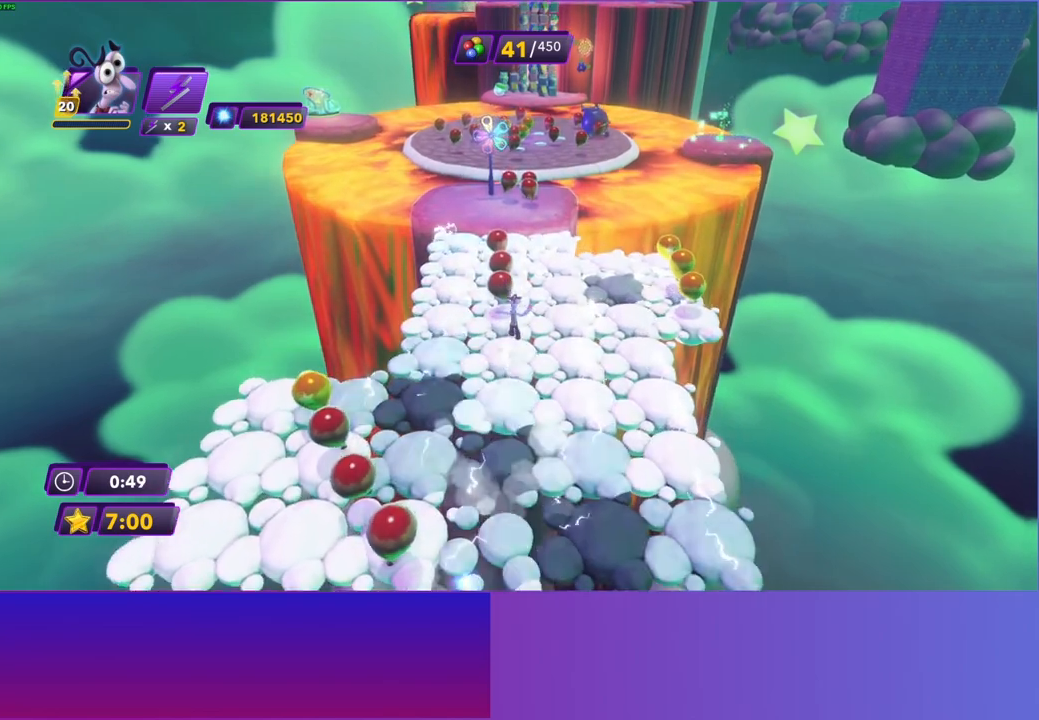
{"buttons": [], "left_stick": "up", "right_stick": "center", "events": [[33, "B", "up"], [150, "B", "down"], [217, "B", "up"], [333, "B", "down"], [417, "B", "up"]]}
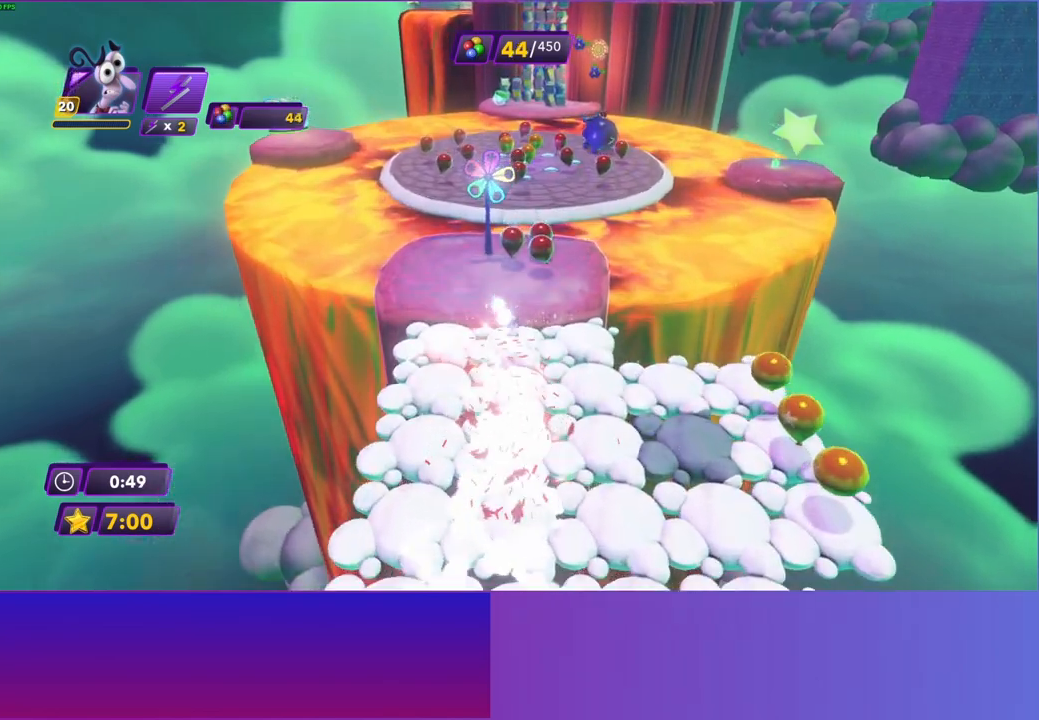
{"buttons": ["A"], "left_stick": "up", "right_stick": "center", "events": [[500, "A", "down"]]}
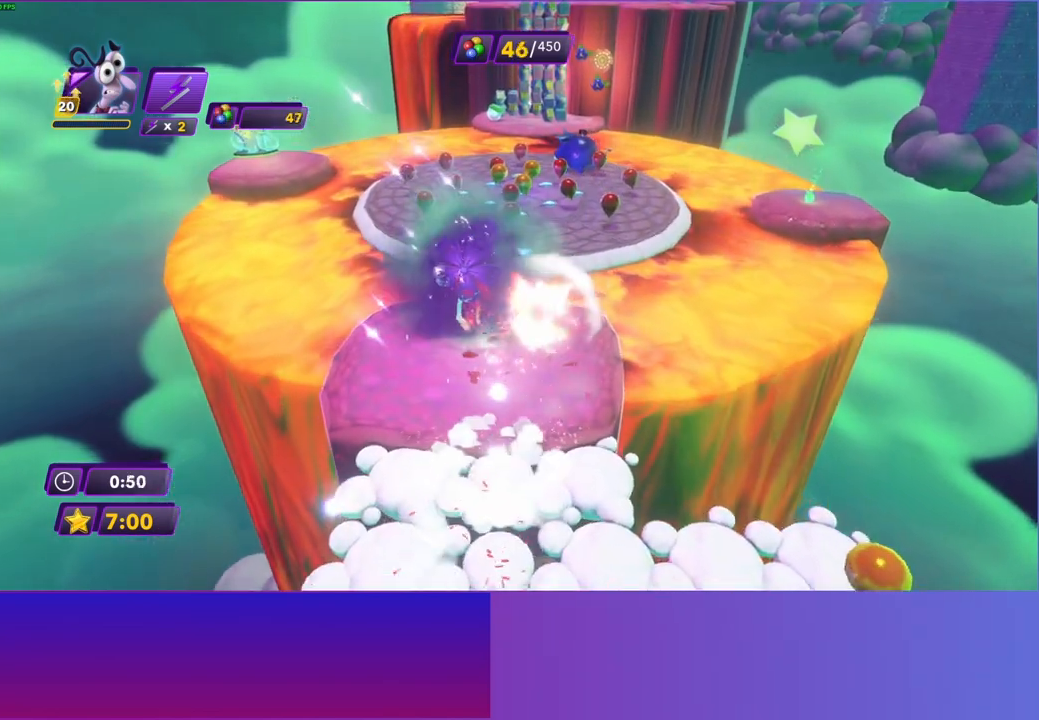
{"buttons": [], "left_stick": "up", "right_stick": "center", "events": [[117, "A", "up"]]}
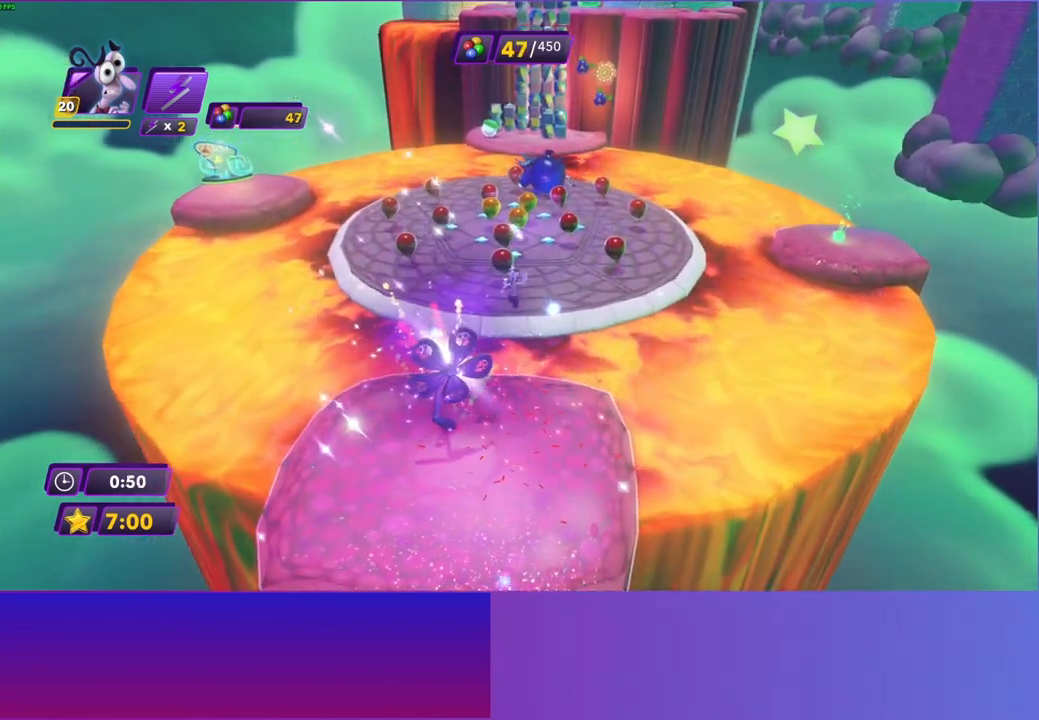
{"buttons": ["B"], "left_stick": "up-right", "right_stick": "center", "events": [[267, "B", "down"], [367, "B", "up"], [383, "left_stick", "up-right"], [467, "B", "down"]]}
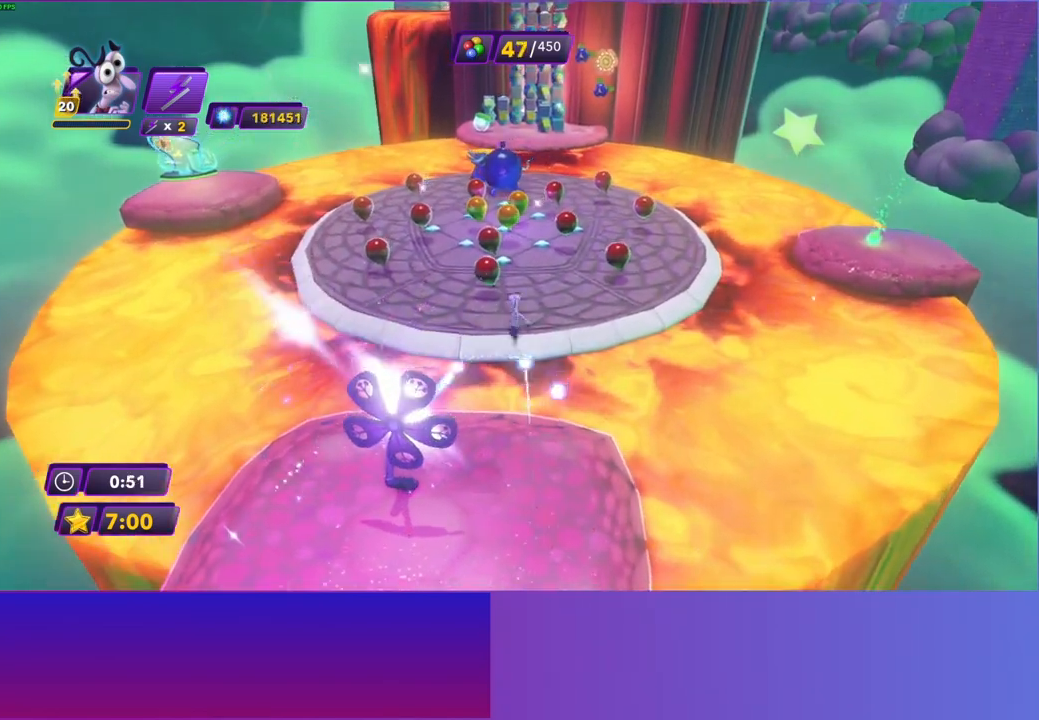
{"buttons": [], "left_stick": "up-right", "right_stick": "center", "events": [[67, "B", "up"]]}
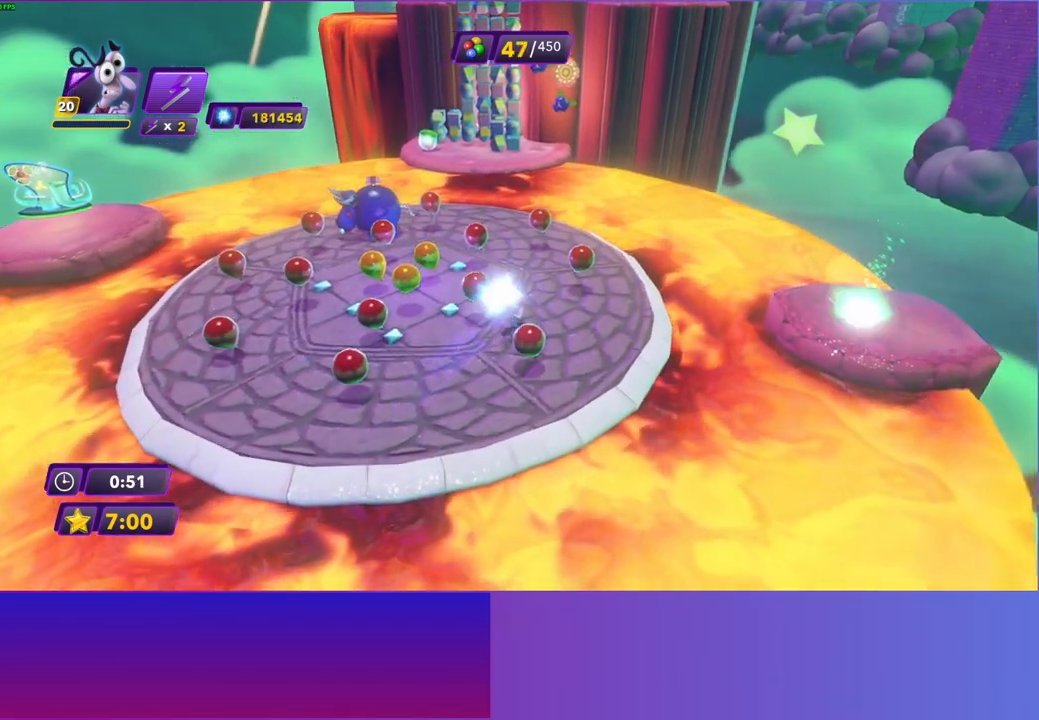
{"buttons": ["A"], "left_stick": "down-right", "right_stick": "center", "events": [[50, "left_stick", "right"], [433, "left_stick", "down-right"], [467, "A", "down"]]}
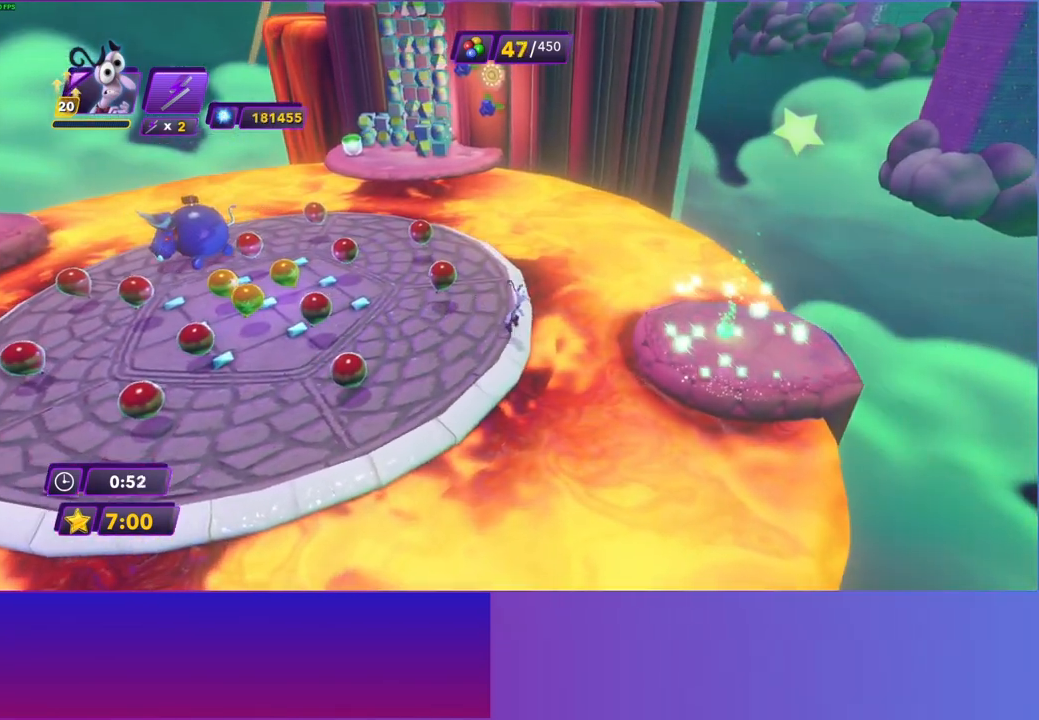
{"buttons": [], "left_stick": "right", "right_stick": "center", "events": [[67, "A", "up"], [117, "A", "down"], [200, "A", "up"], [283, "left_stick", "right"]]}
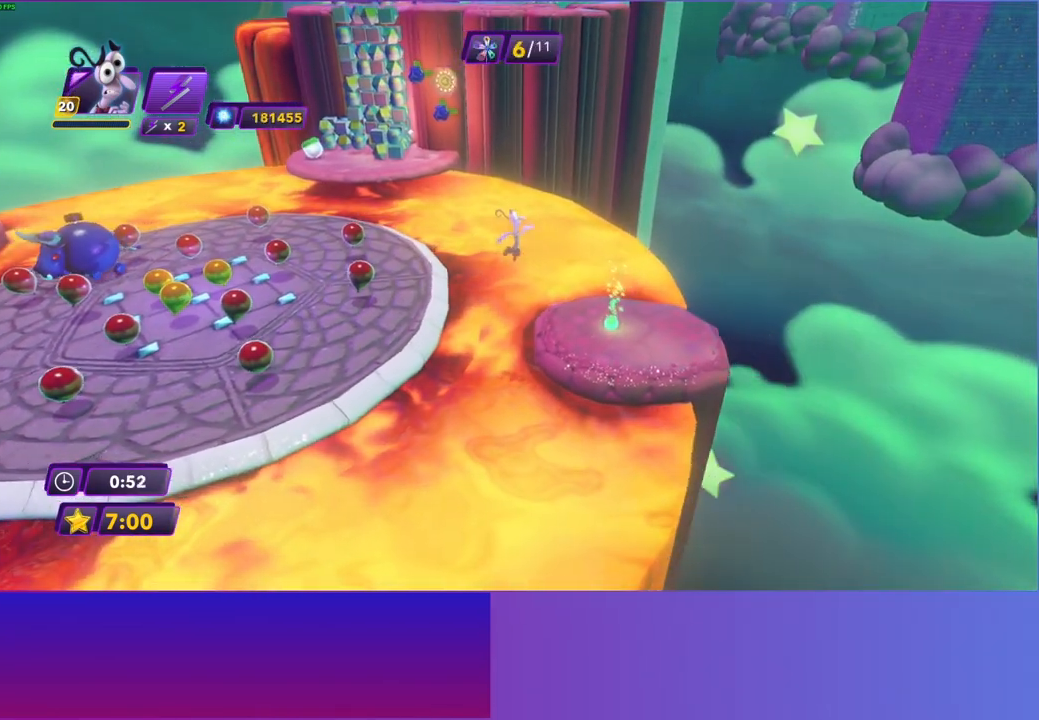
{"buttons": [], "left_stick": "left", "right_stick": "center", "events": [[350, "X", "down"], [433, "X", "up"], [433, "left_stick", "up"], [500, "left_stick", "left"]]}
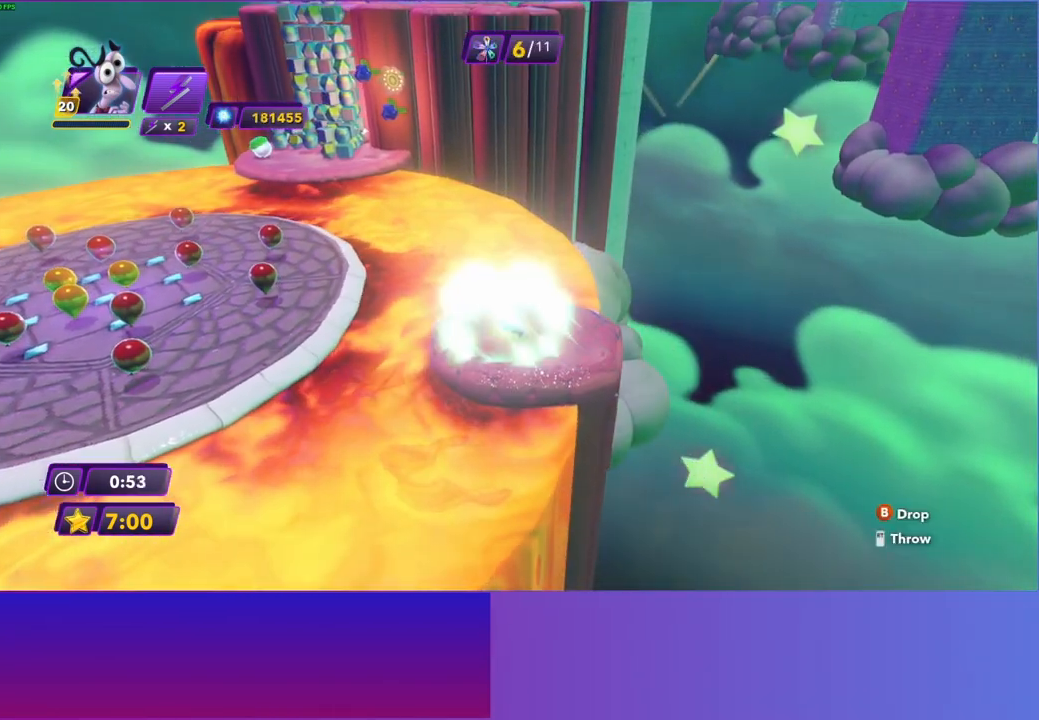
{"buttons": [], "left_stick": "left", "right_stick": "center", "events": [[217, "A", "down"], [317, "A", "up"], [400, "A", "down"], [483, "A", "up"]]}
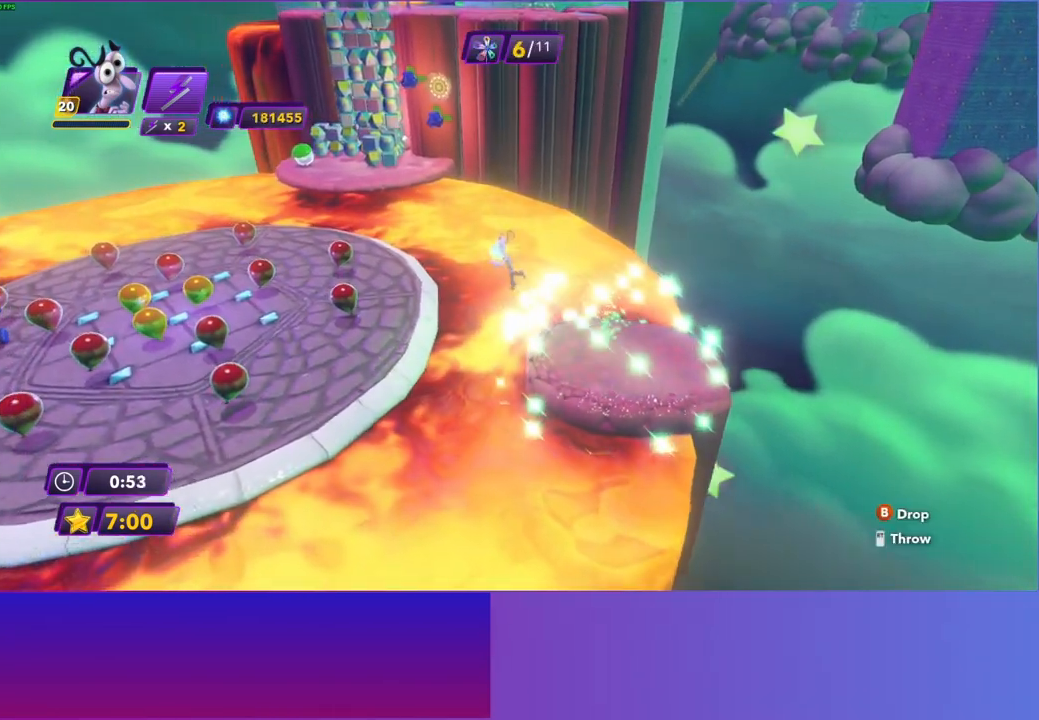
{"buttons": [], "left_stick": "left", "right_stick": "center", "events": []}
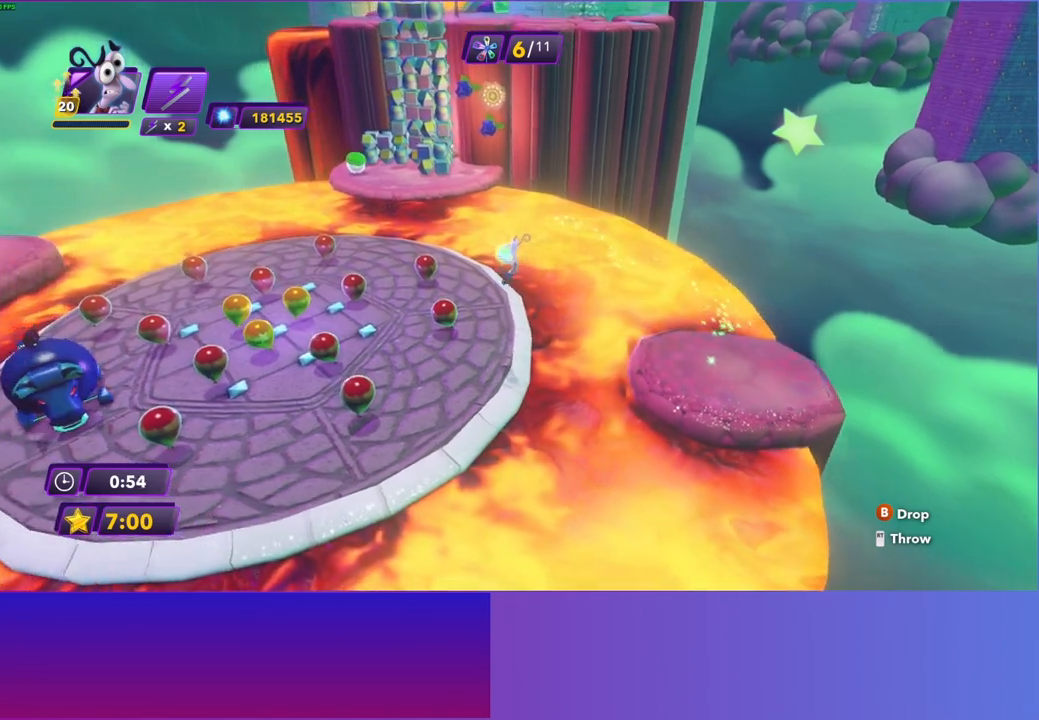
{"buttons": [], "left_stick": "left", "right_stick": "center", "events": []}
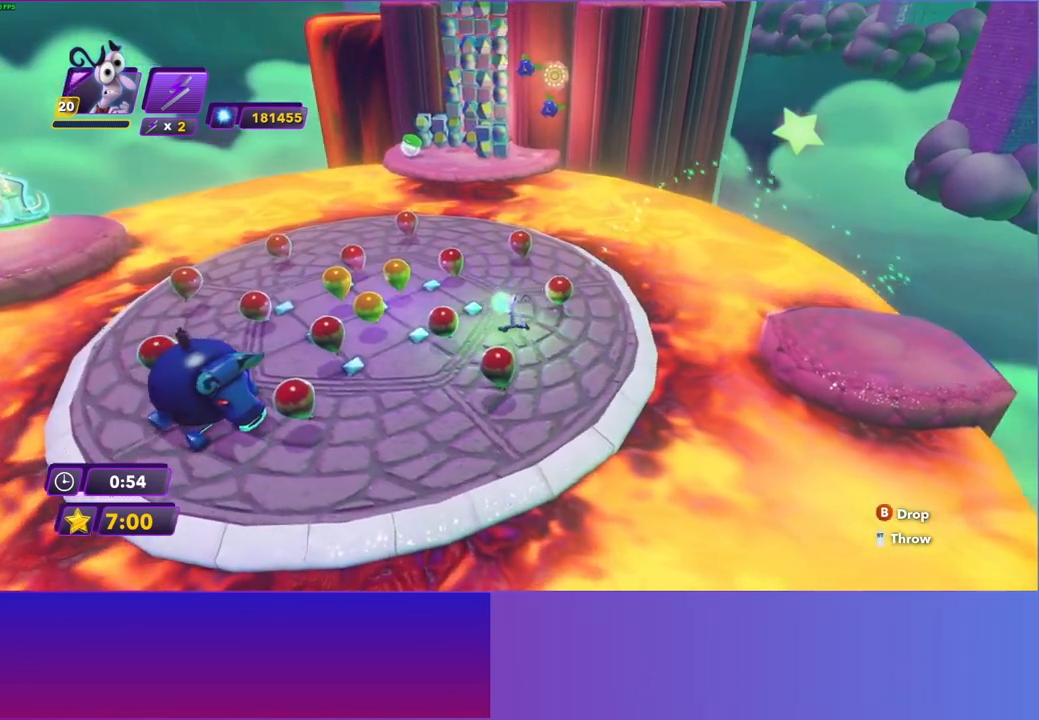
{"buttons": [], "left_stick": "left", "right_stick": "center", "events": []}